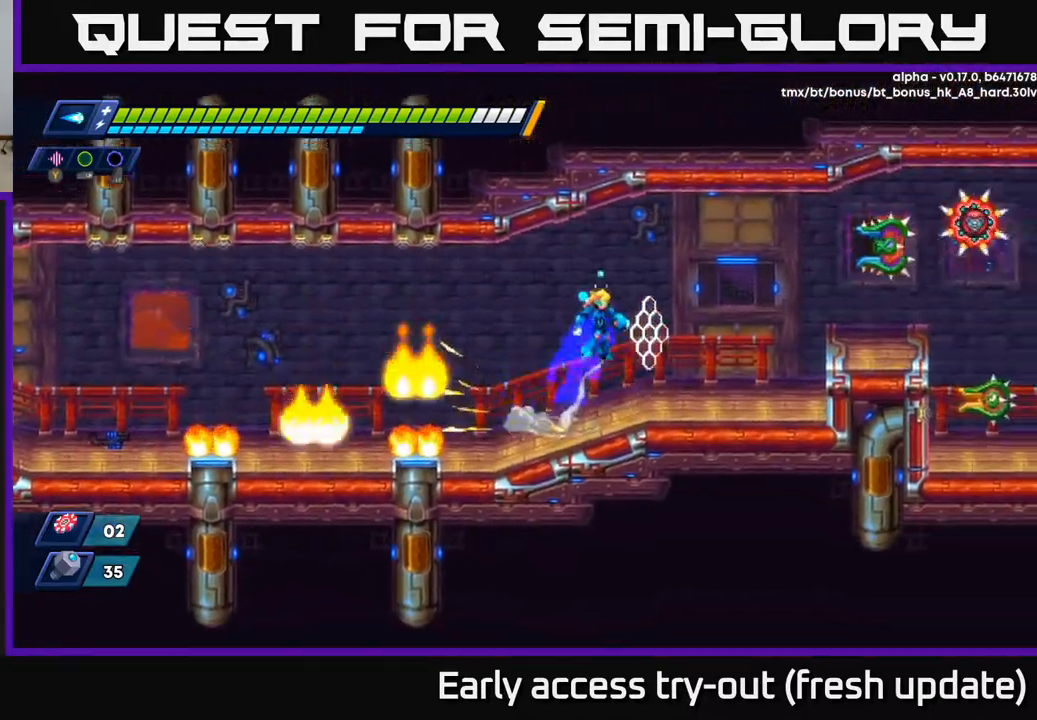
Gameplay with a controller (Xbox layout); each line is a JSON object with the inputs held at the frame after it. "events" lists button and stick changes between this image and that frame as [ms after this image, input, new state], when the widget could be followed in between.
{"buttons": ["X"], "left_stick": "center", "right_stick": "center", "events": [[150, "X", "down"], [200, "A", "up"], [217, "R2", "up"], [233, "X", "up"], [283, "X", "down"], [350, "X", "up"], [450, "DPAD_RIGHT", "up"], [467, "X", "down"]]}
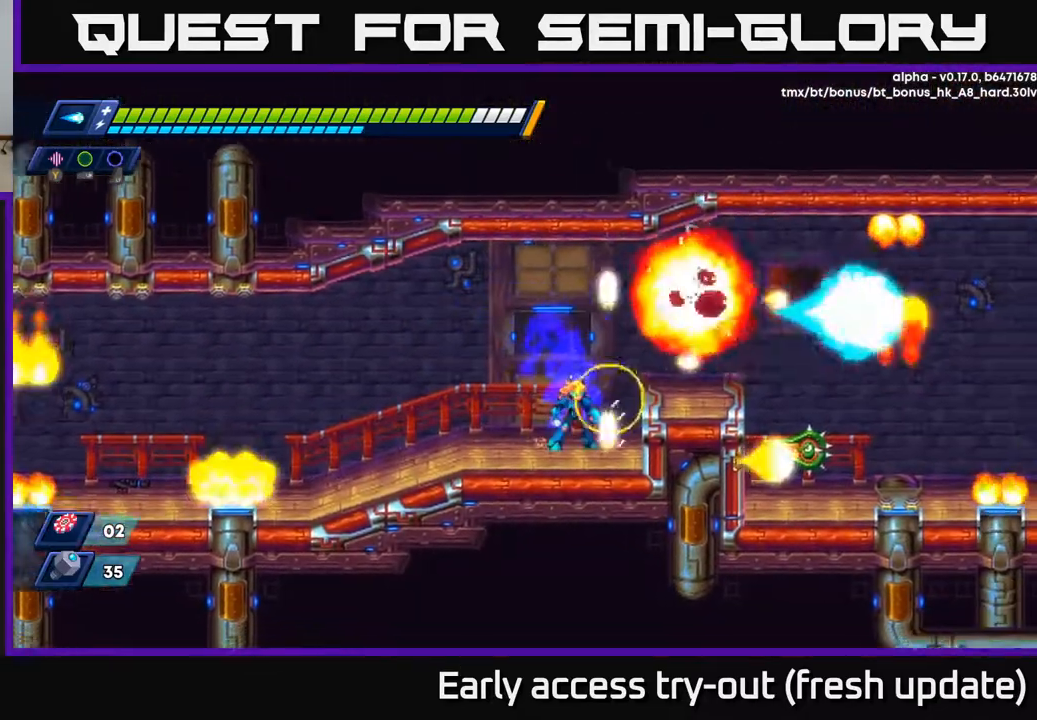
{"buttons": [], "left_stick": "center", "right_stick": "center", "events": [[17, "X", "up"], [150, "A", "down"], [200, "DPAD_RIGHT", "down"], [200, "X", "down"], [233, "A", "up"], [317, "X", "up"], [417, "DPAD_RIGHT", "up"]]}
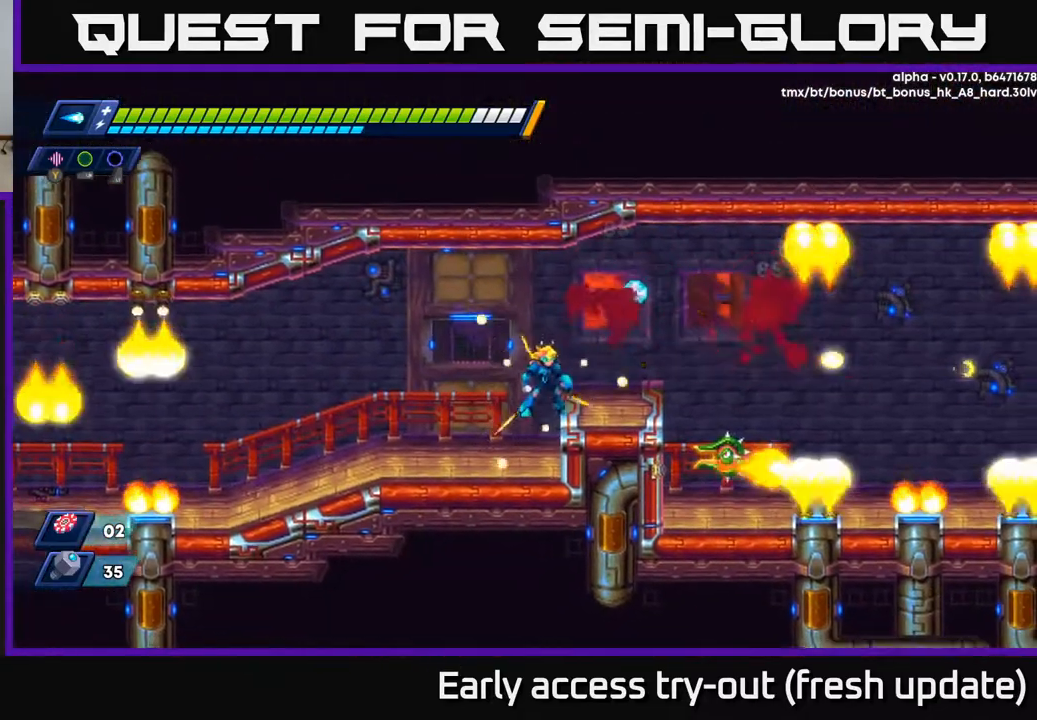
{"buttons": ["DPAD_RIGHT"], "left_stick": "center", "right_stick": "center", "events": [[133, "DPAD_RIGHT", "down"], [150, "A", "down"], [300, "A", "up"]]}
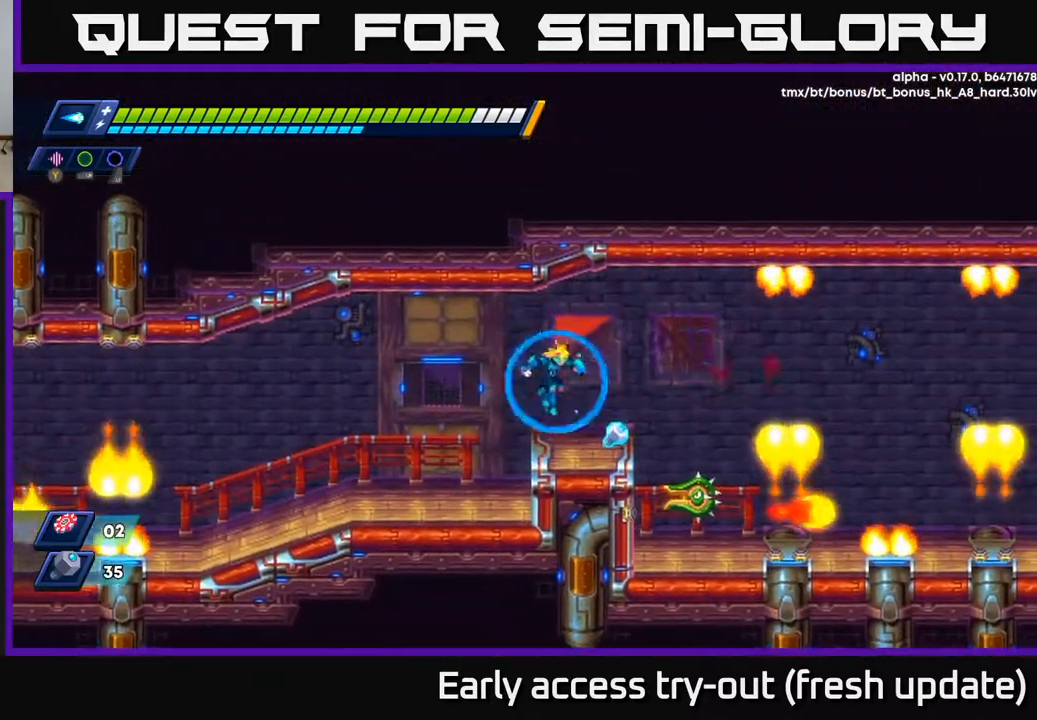
{"buttons": ["X"], "left_stick": "center", "right_stick": "center", "events": [[350, "X", "down"], [367, "DPAD_RIGHT", "up"], [383, "X", "up"], [450, "X", "down"]]}
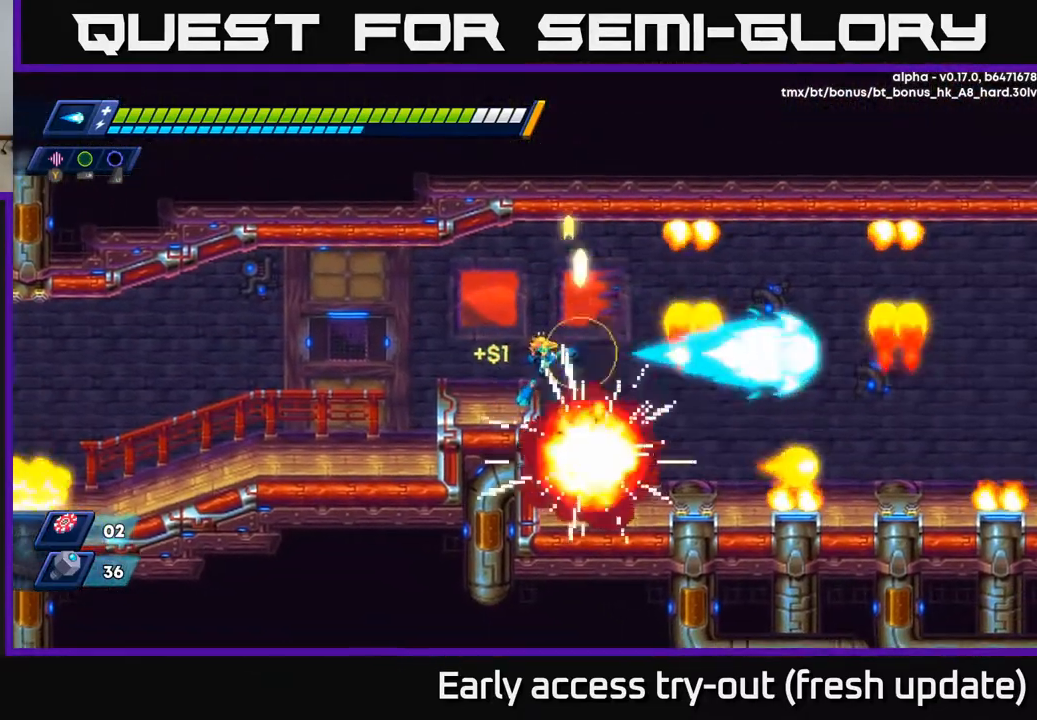
{"buttons": [], "left_stick": "center", "right_stick": "center", "events": [[17, "X", "up"], [67, "X", "down"], [117, "X", "up"], [217, "DPAD_RIGHT", "down"], [450, "DPAD_RIGHT", "up"]]}
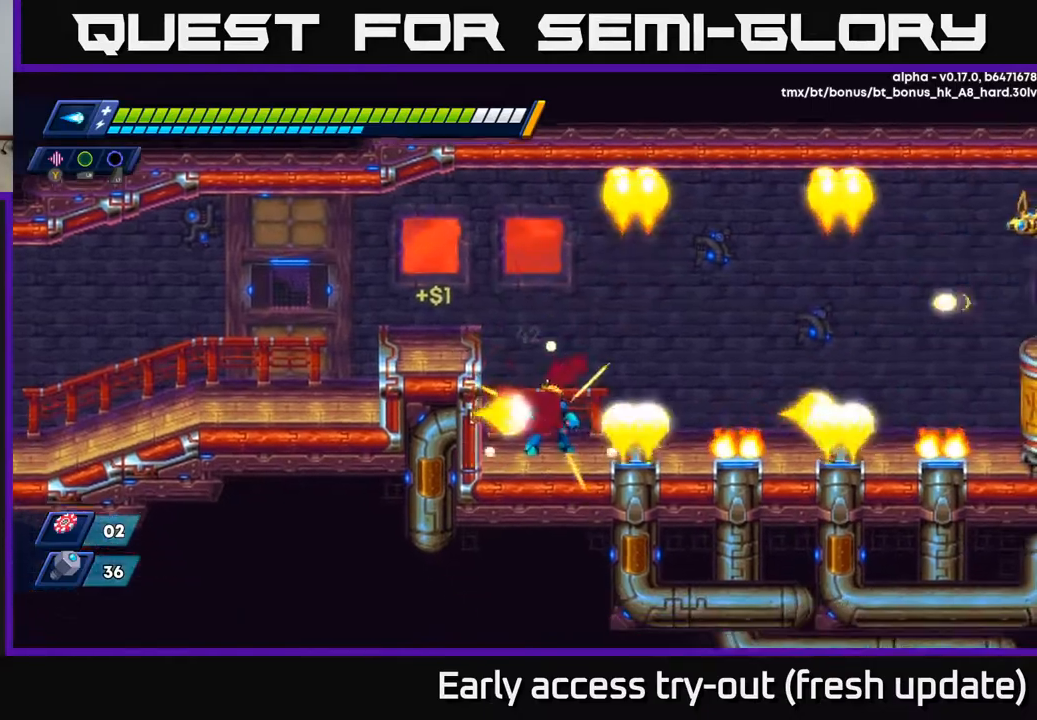
{"buttons": [], "left_stick": "center", "right_stick": "center", "events": []}
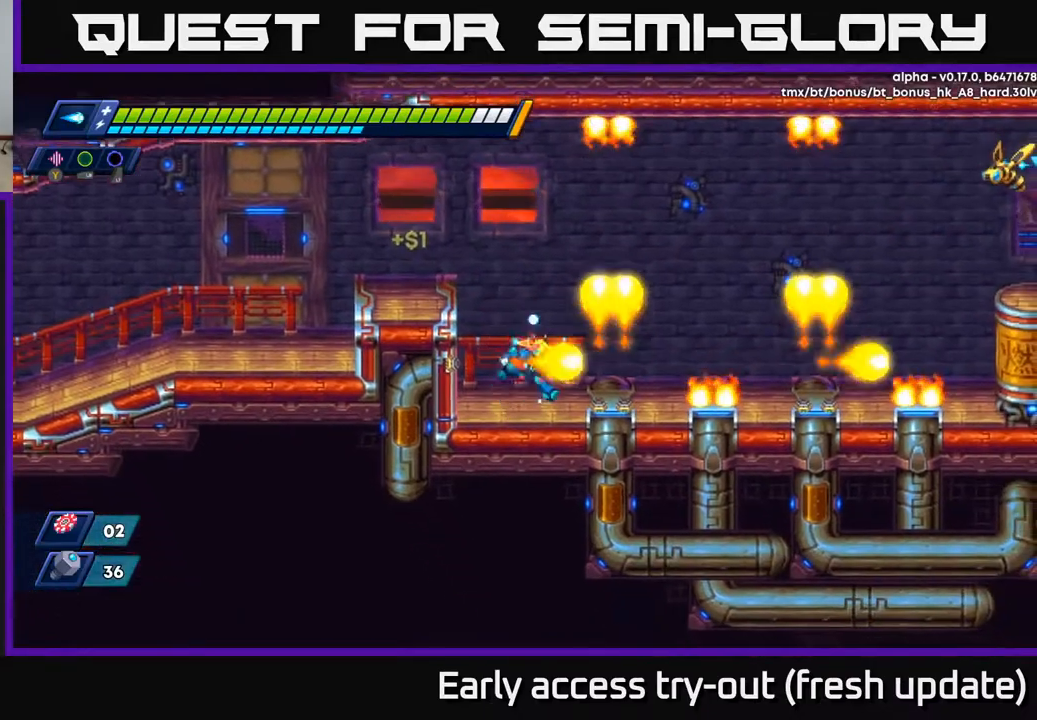
{"buttons": ["DPAD_RIGHT"], "left_stick": "center", "right_stick": "center", "events": [[33, "DPAD_RIGHT", "down"], [117, "R2", "down"], [333, "A", "down"], [483, "A", "up"], [500, "R2", "up"]]}
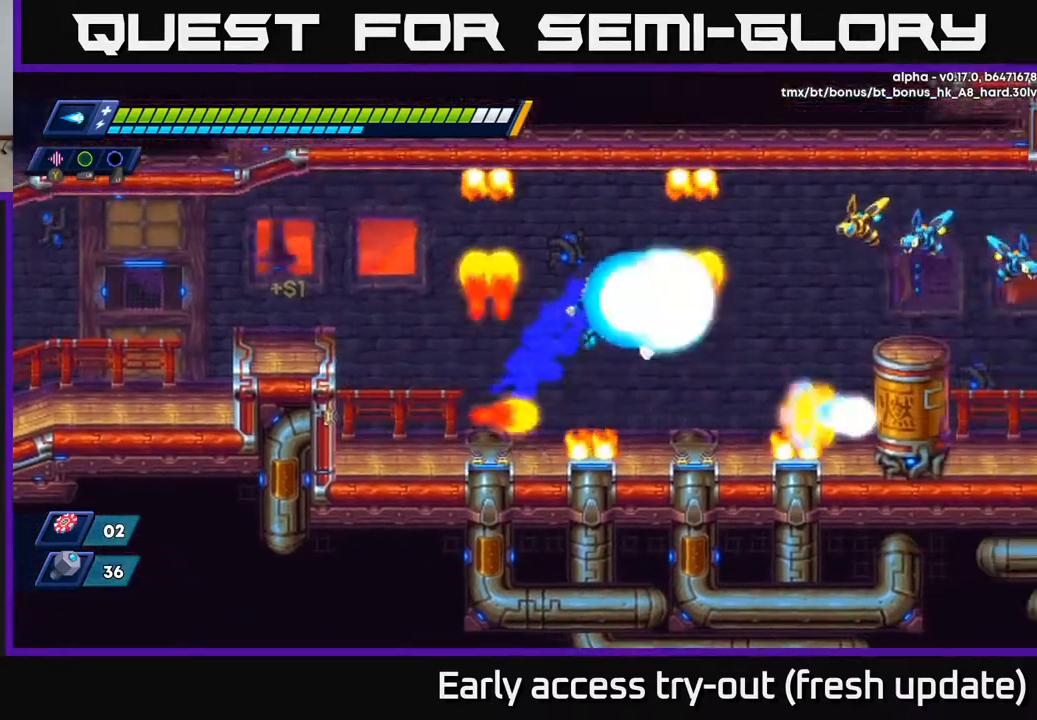
{"buttons": ["A", "DPAD_RIGHT"], "left_stick": "center", "right_stick": "center", "events": [[33, "X", "down"], [133, "X", "up"], [183, "X", "down"], [267, "DPAD_RIGHT", "up"], [267, "X", "up"], [350, "X", "down"], [417, "DPAD_RIGHT", "down"], [417, "X", "up"], [450, "A", "down"]]}
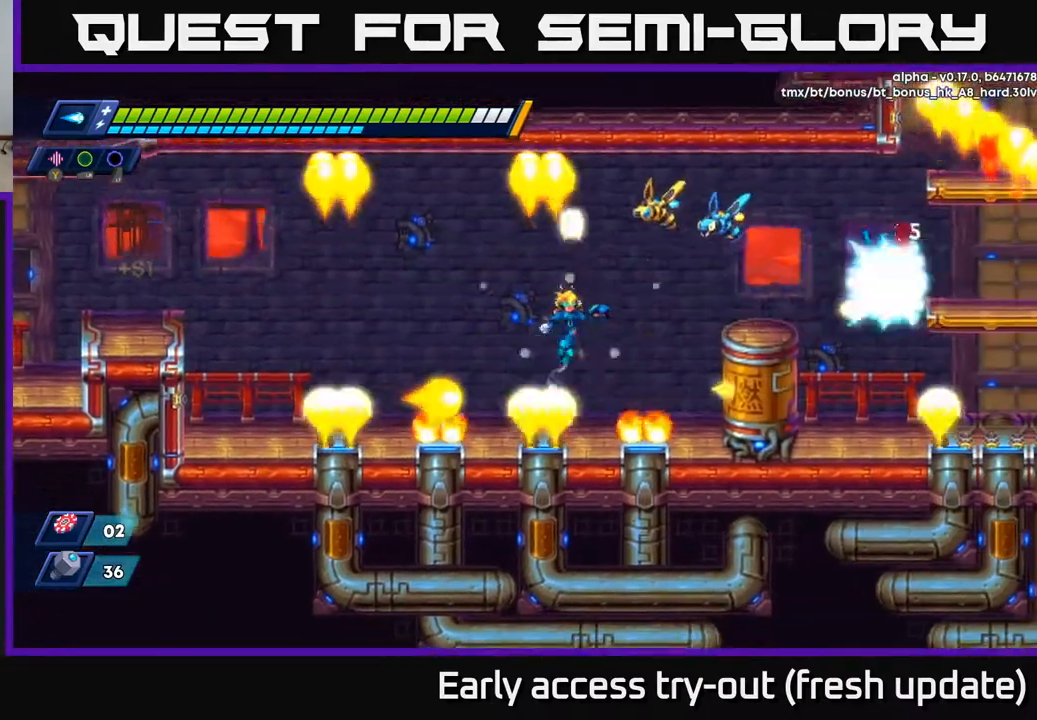
{"buttons": ["X", "DPAD_RIGHT"], "left_stick": "center", "right_stick": "center", "events": [[117, "X", "down"], [150, "A", "up"], [167, "X", "up"], [233, "X", "down"], [417, "X", "up"], [483, "X", "down"]]}
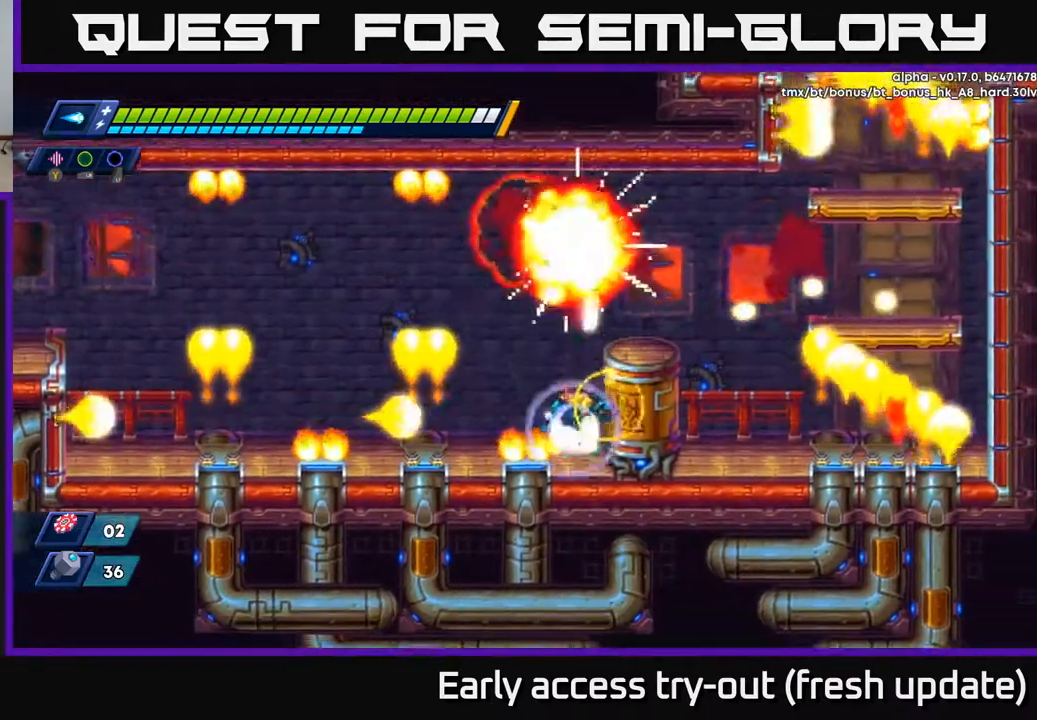
{"buttons": ["A", "DPAD_RIGHT"], "left_stick": "center", "right_stick": "center", "events": [[67, "X", "up"], [150, "R2", "down"], [183, "A", "down"], [367, "A", "up"], [383, "R2", "up"], [450, "A", "down"], [467, "R2", "down"], [500, "R2", "up"]]}
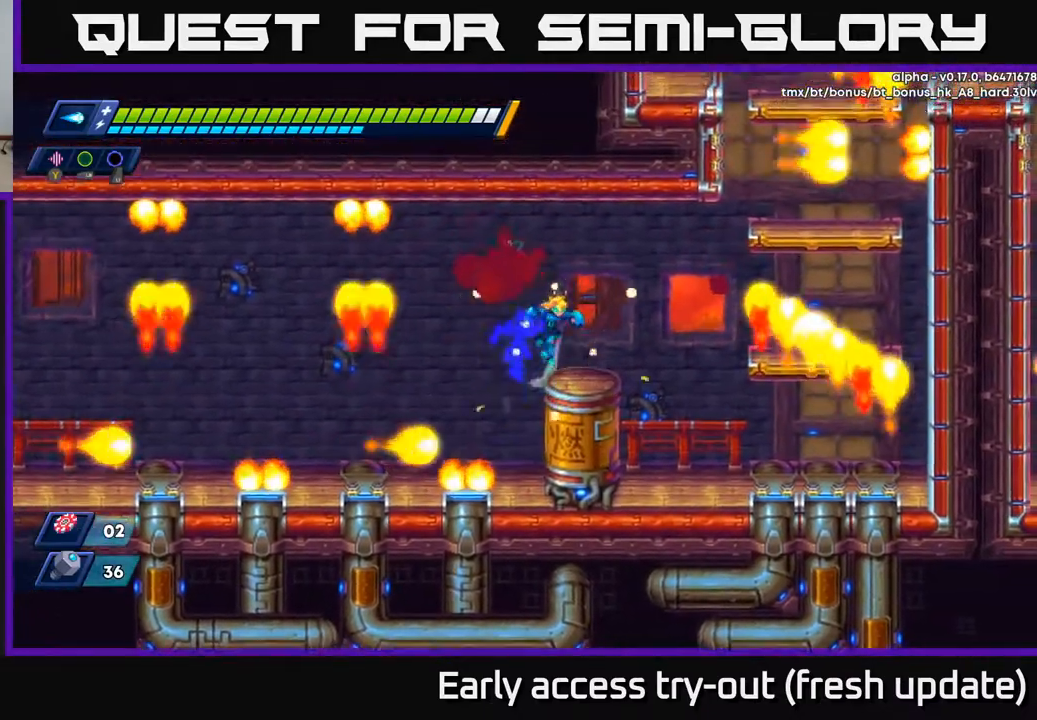
{"buttons": ["DPAD_RIGHT"], "left_stick": "center", "right_stick": "center", "events": [[33, "A", "up"]]}
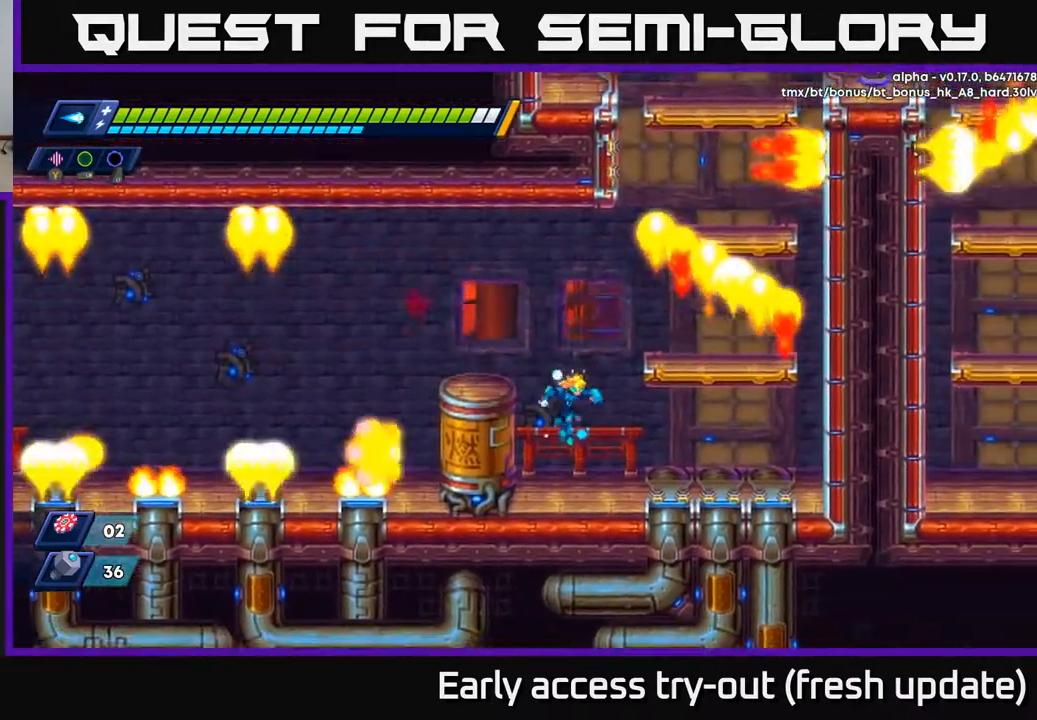
{"buttons": ["A", "R2", "DPAD_RIGHT"], "left_stick": "center", "right_stick": "center", "events": [[217, "A", "down"], [233, "R2", "down"]]}
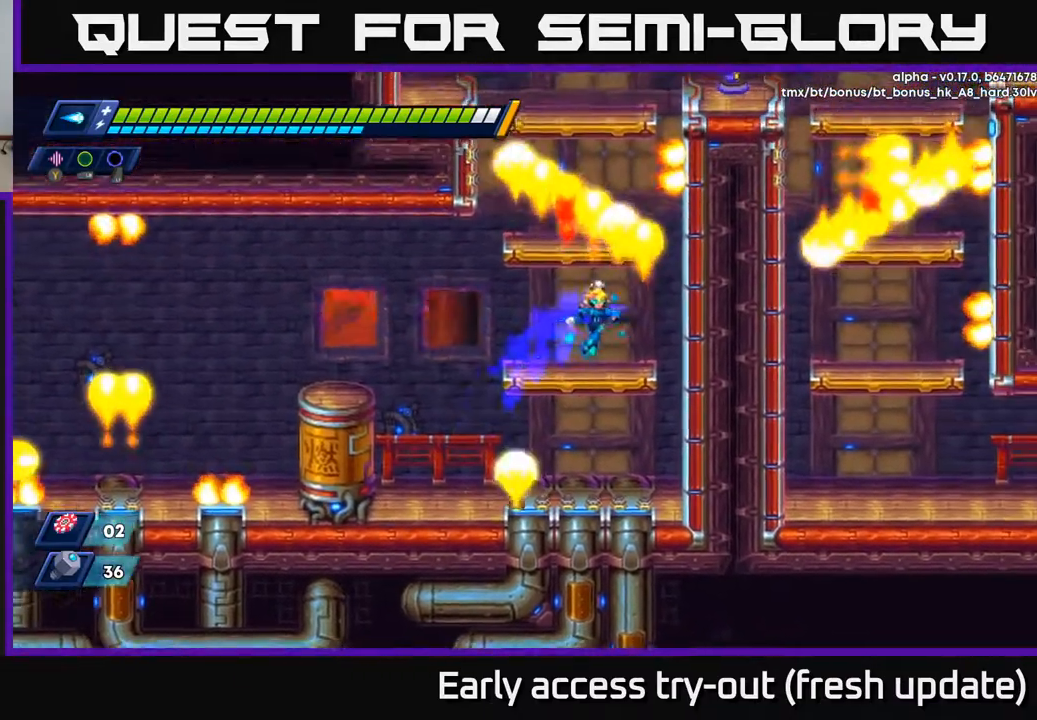
{"buttons": ["DPAD_LEFT"], "left_stick": "center", "right_stick": "center", "events": [[17, "A", "up"], [50, "R2", "up"], [100, "DPAD_RIGHT", "up"], [483, "DPAD_LEFT", "down"]]}
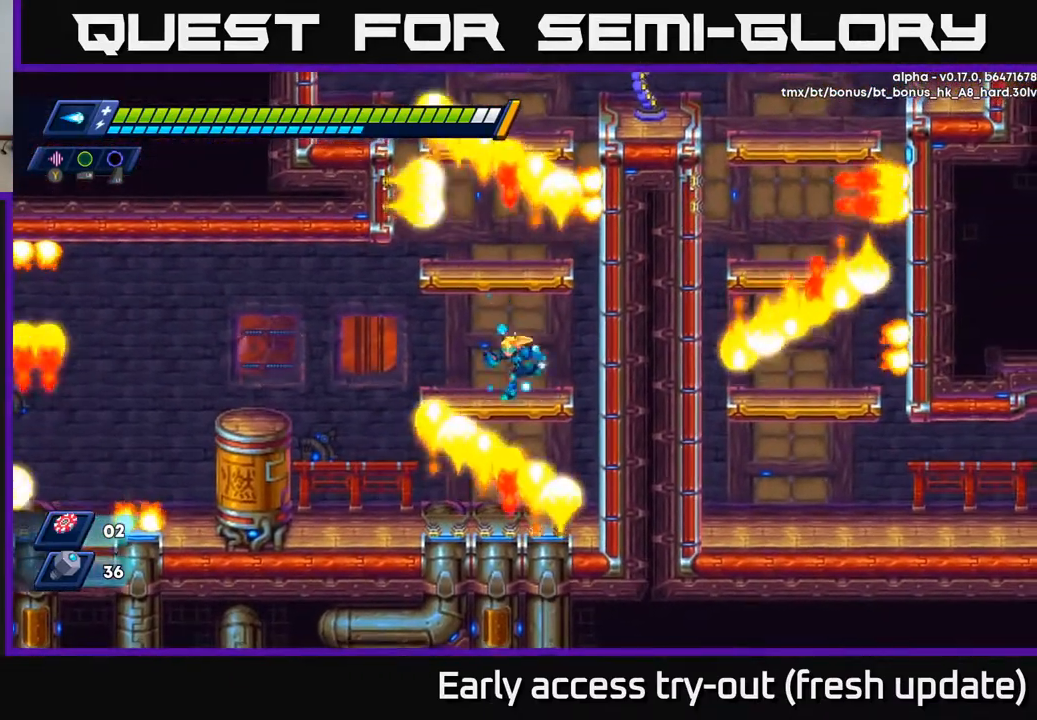
{"buttons": [], "left_stick": "center", "right_stick": "center", "events": [[67, "A", "down"], [233, "DPAD_LEFT", "up"], [317, "DPAD_RIGHT", "down"], [367, "A", "up"], [417, "DPAD_RIGHT", "up"]]}
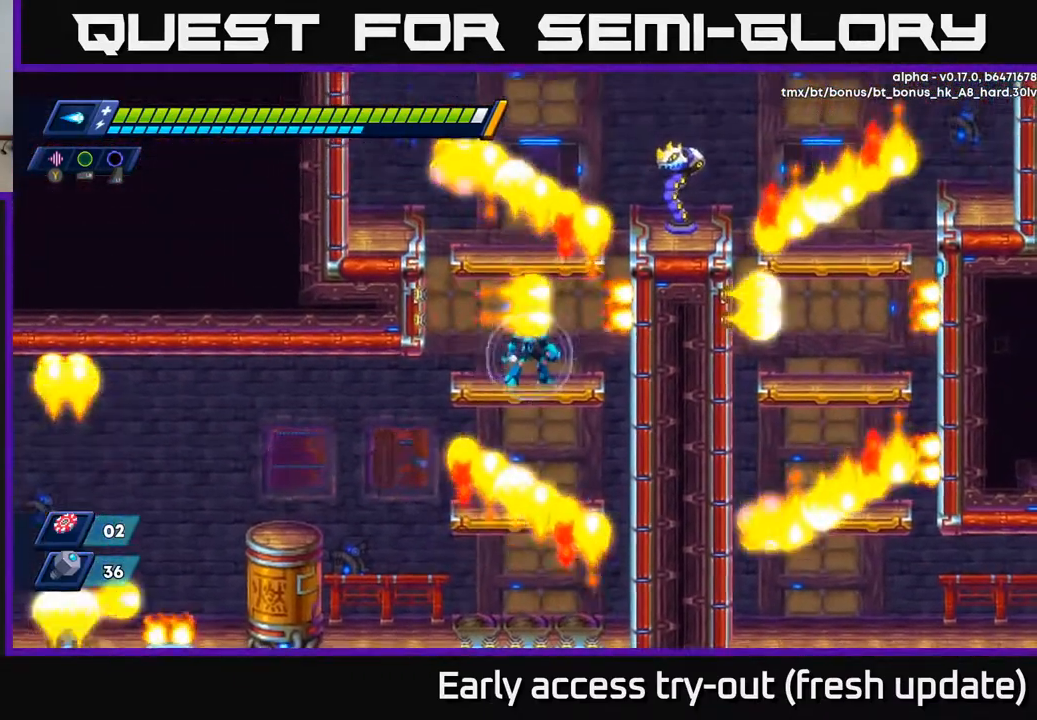
{"buttons": ["X"], "left_stick": "center", "right_stick": "center", "events": [[150, "DPAD_LEFT", "down"], [233, "A", "down"], [267, "DPAD_LEFT", "up"], [317, "DPAD_RIGHT", "down"], [450, "X", "down"], [483, "A", "up"], [483, "DPAD_RIGHT", "up"]]}
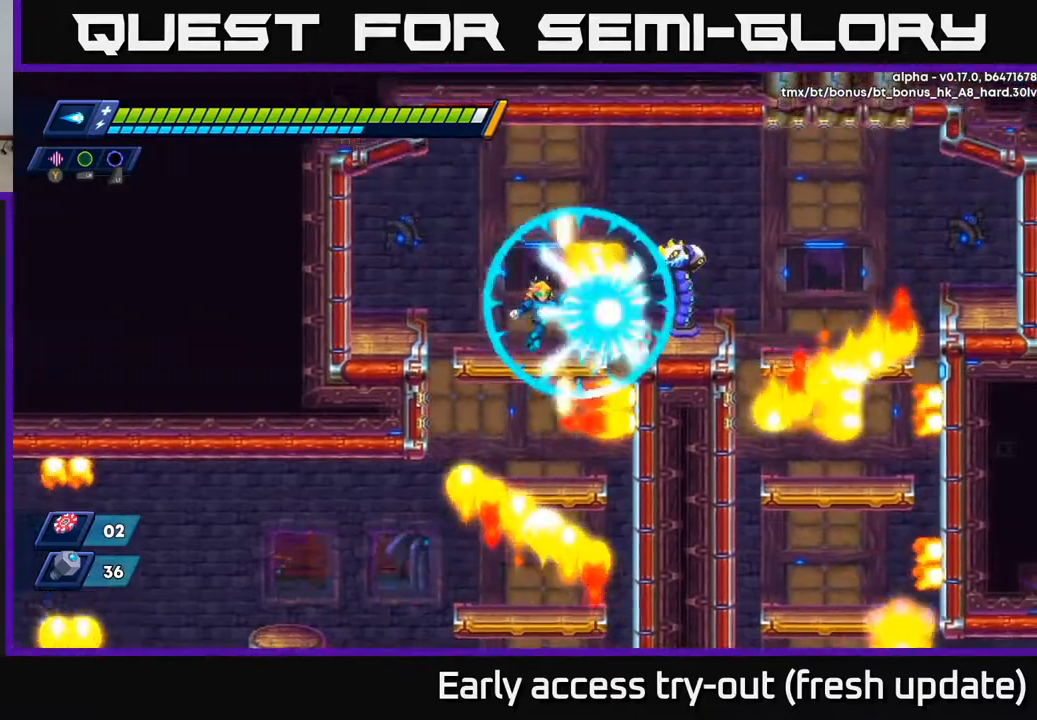
{"buttons": [], "left_stick": "center", "right_stick": "center", "events": [[17, "X", "up"], [67, "X", "down"], [117, "X", "up"], [183, "X", "down"], [250, "X", "up"], [300, "X", "down"], [350, "X", "up"], [417, "X", "down"], [483, "X", "up"]]}
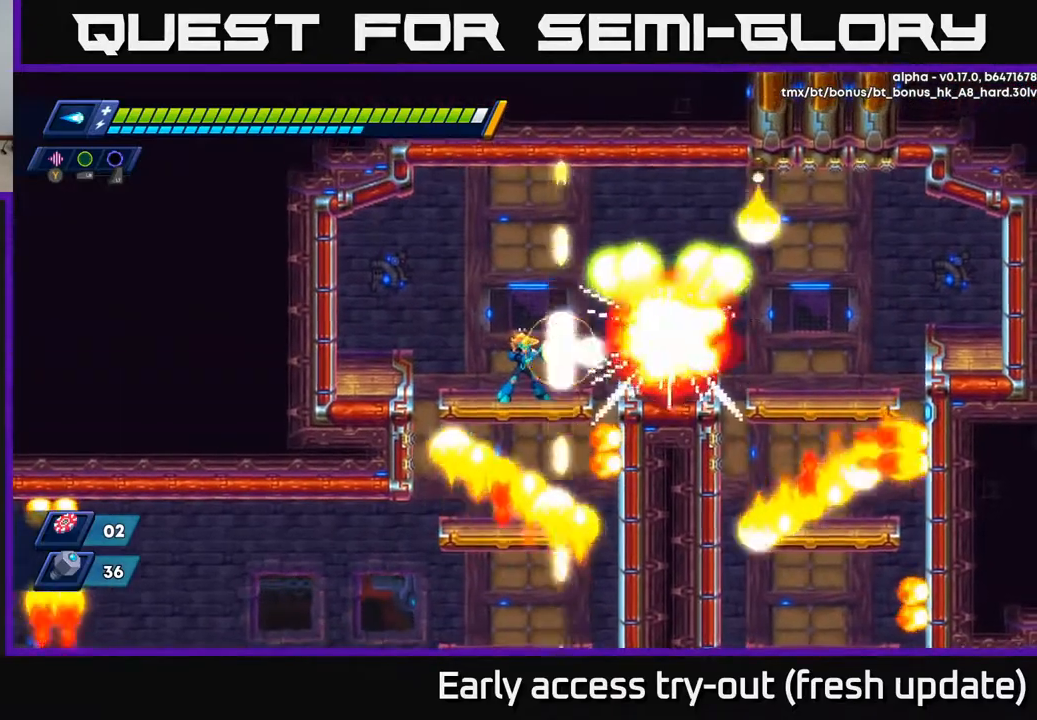
{"buttons": ["DPAD_RIGHT"], "left_stick": "center", "right_stick": "center", "events": [[33, "X", "down"], [117, "A", "down"], [117, "DPAD_RIGHT", "down"], [167, "R2", "down"], [200, "X", "up"], [300, "A", "up"], [350, "R2", "up"]]}
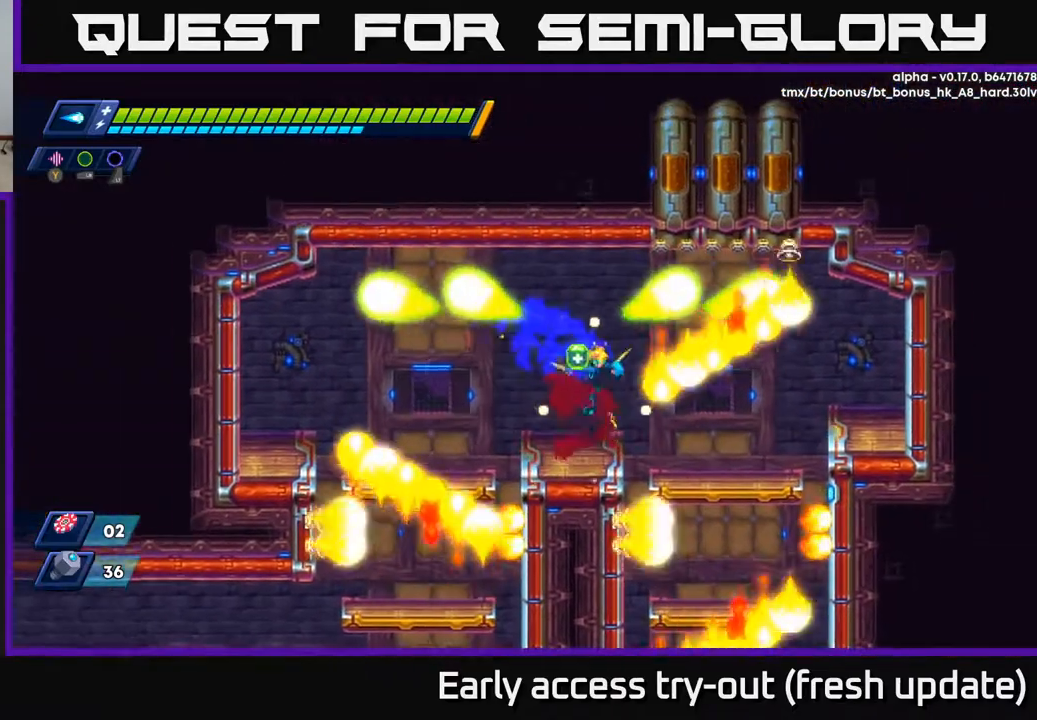
{"buttons": [], "left_stick": "center", "right_stick": "center", "events": [[67, "DPAD_RIGHT", "up"], [433, "DPAD_LEFT", "down"], [483, "DPAD_LEFT", "up"]]}
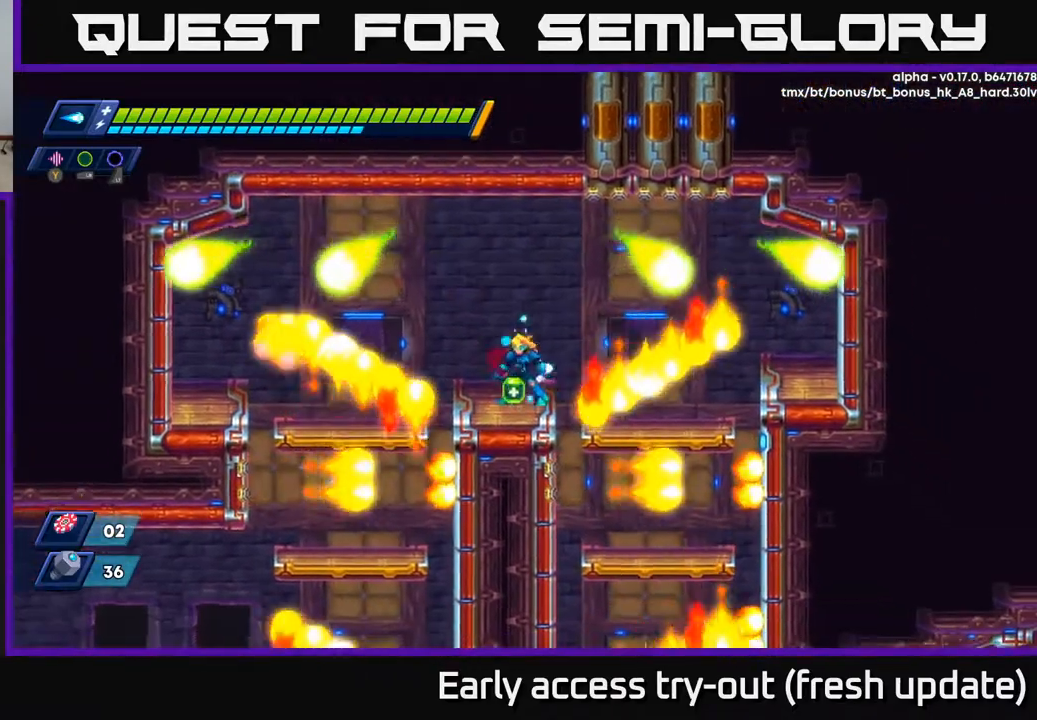
{"buttons": [], "left_stick": "center", "right_stick": "down", "events": [[500, "right_stick", "down"]]}
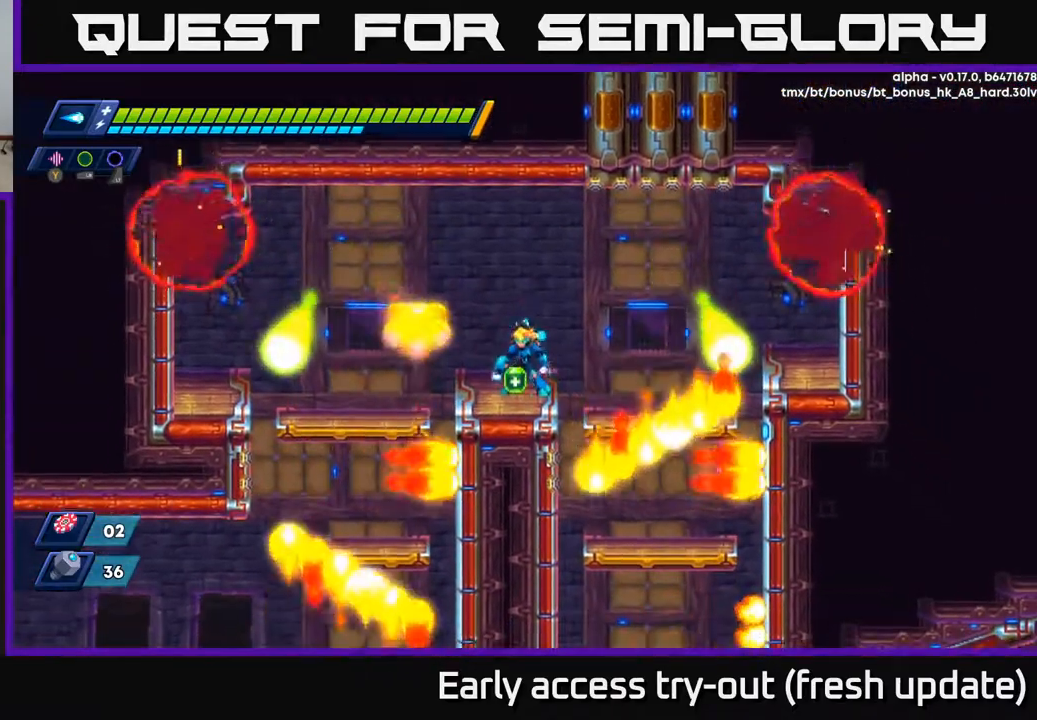
{"buttons": ["DPAD_RIGHT"], "left_stick": "center", "right_stick": "center", "events": [[150, "right_stick", "center"], [283, "DPAD_RIGHT", "down"], [333, "A", "down"], [400, "A", "up"]]}
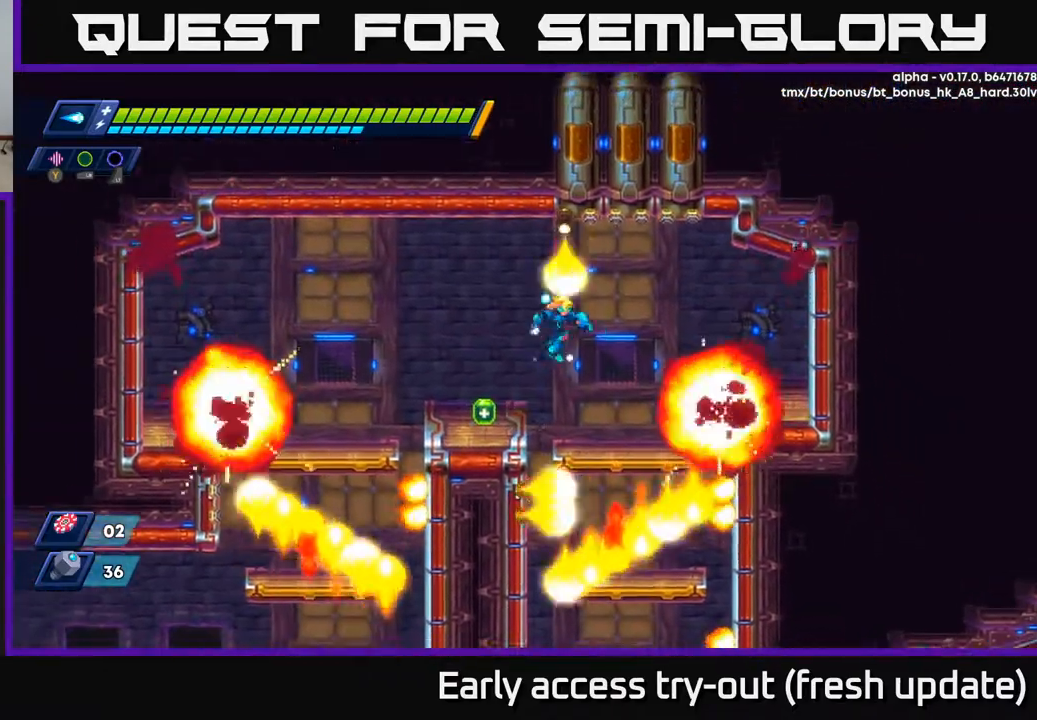
{"buttons": [], "left_stick": "center", "right_stick": "center", "events": [[183, "DPAD_RIGHT", "up"]]}
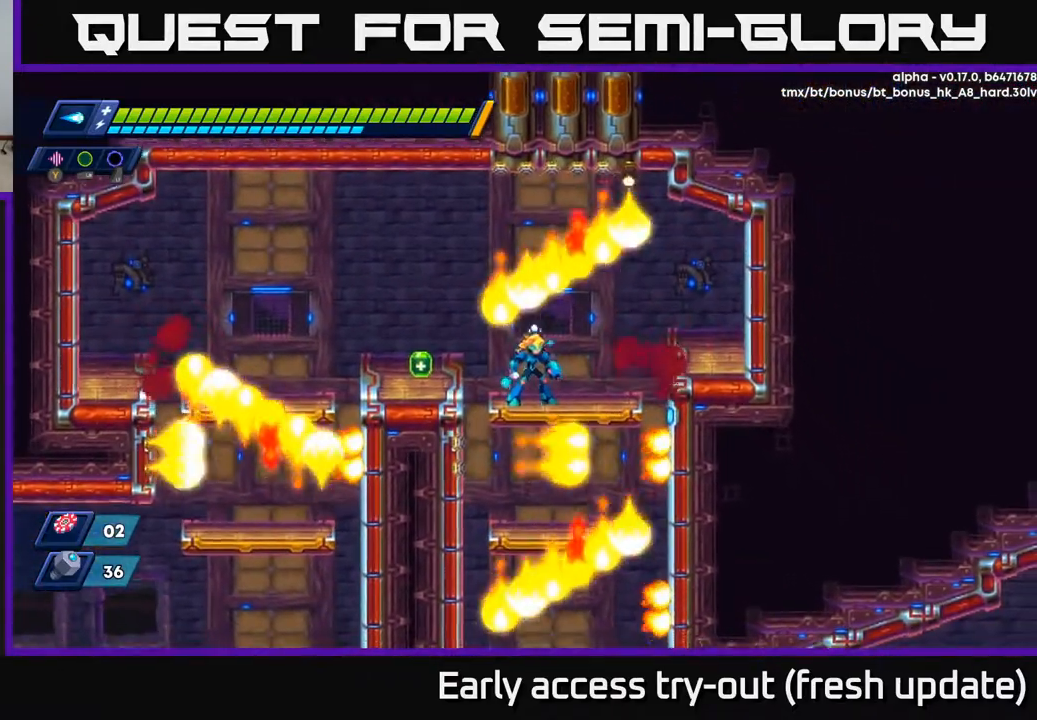
{"buttons": [], "left_stick": "center", "right_stick": "center", "events": [[67, "DPAD_DOWN", "down"], [117, "A", "down"], [183, "A", "up"], [233, "DPAD_DOWN", "up"], [283, "DPAD_LEFT", "down"], [317, "DPAD_LEFT", "up"]]}
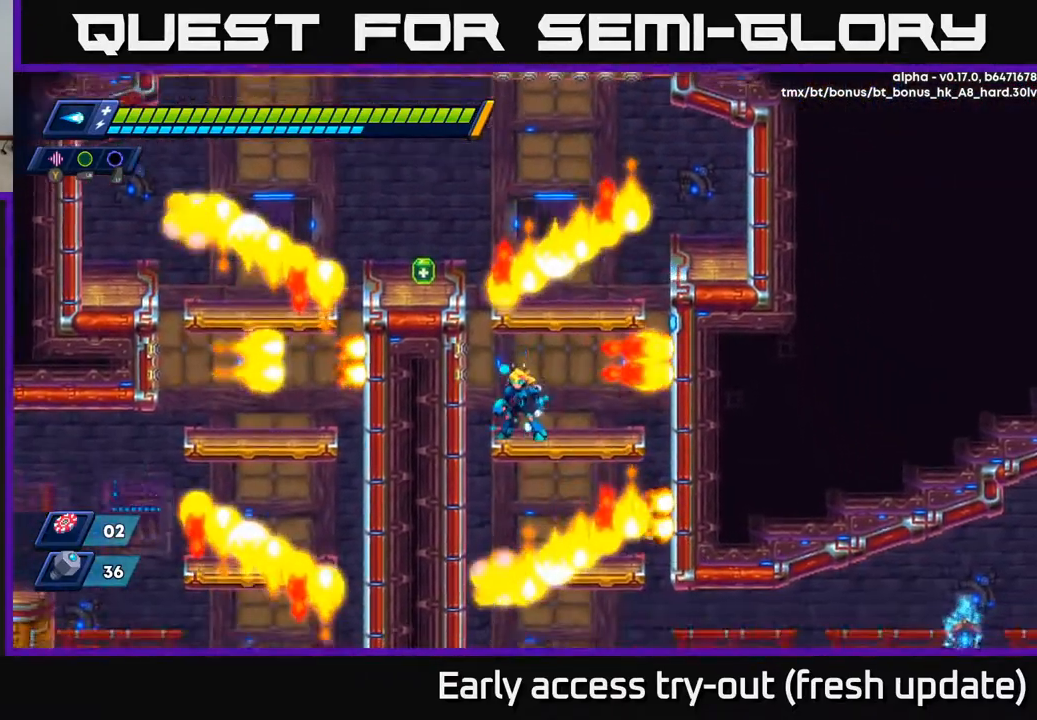
{"buttons": [], "left_stick": "center", "right_stick": "center", "events": [[17, "DPAD_DOWN", "down"], [100, "A", "down"], [183, "A", "up"], [217, "DPAD_DOWN", "up"]]}
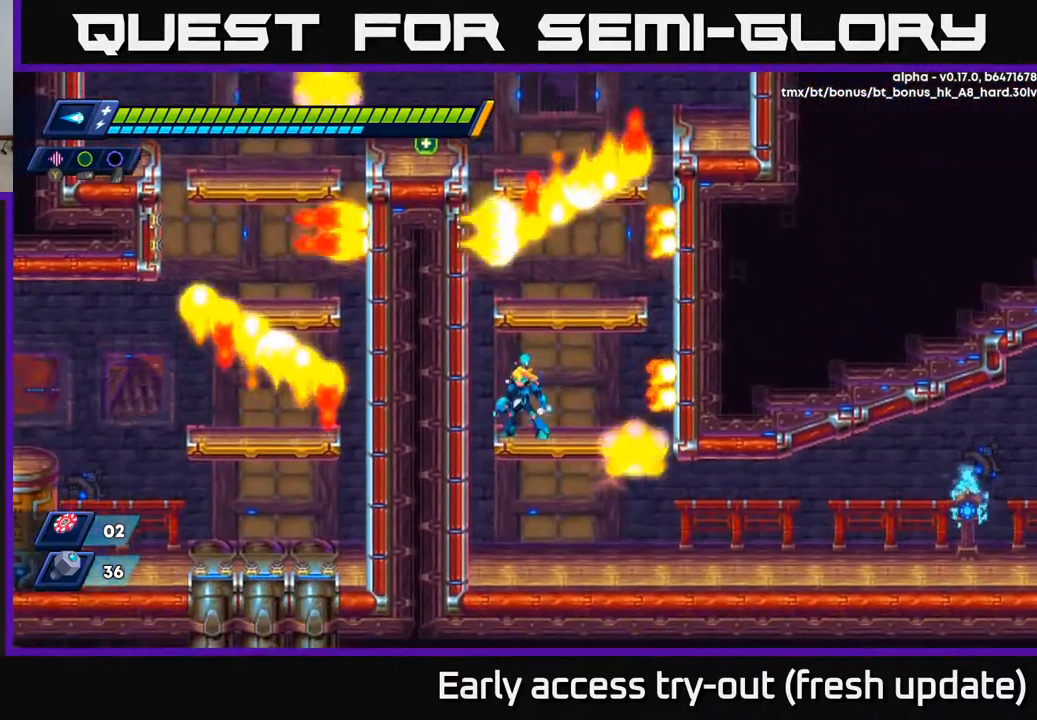
{"buttons": ["DPAD_RIGHT"], "left_stick": "center", "right_stick": "center", "events": [[67, "DPAD_DOWN", "down"], [117, "A", "down"], [200, "A", "up"], [217, "DPAD_DOWN", "up"], [367, "DPAD_RIGHT", "down"]]}
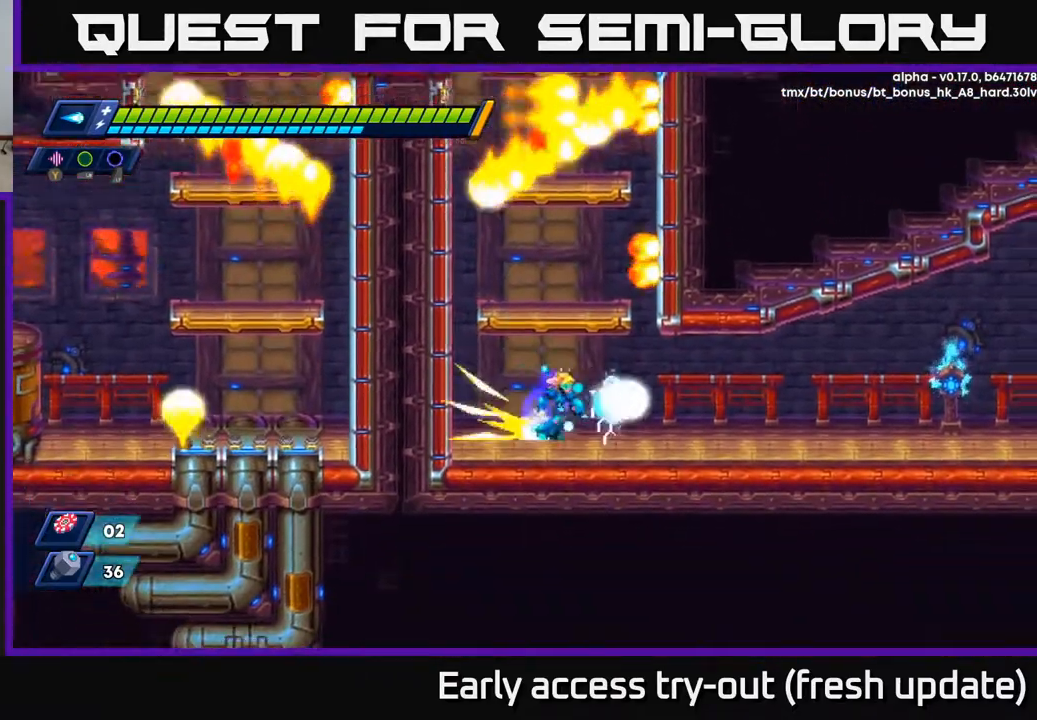
{"buttons": ["R2", "DPAD_RIGHT"], "left_stick": "center", "right_stick": "center", "events": [[17, "R2", "down"], [250, "R2", "up"], [333, "R2", "down"]]}
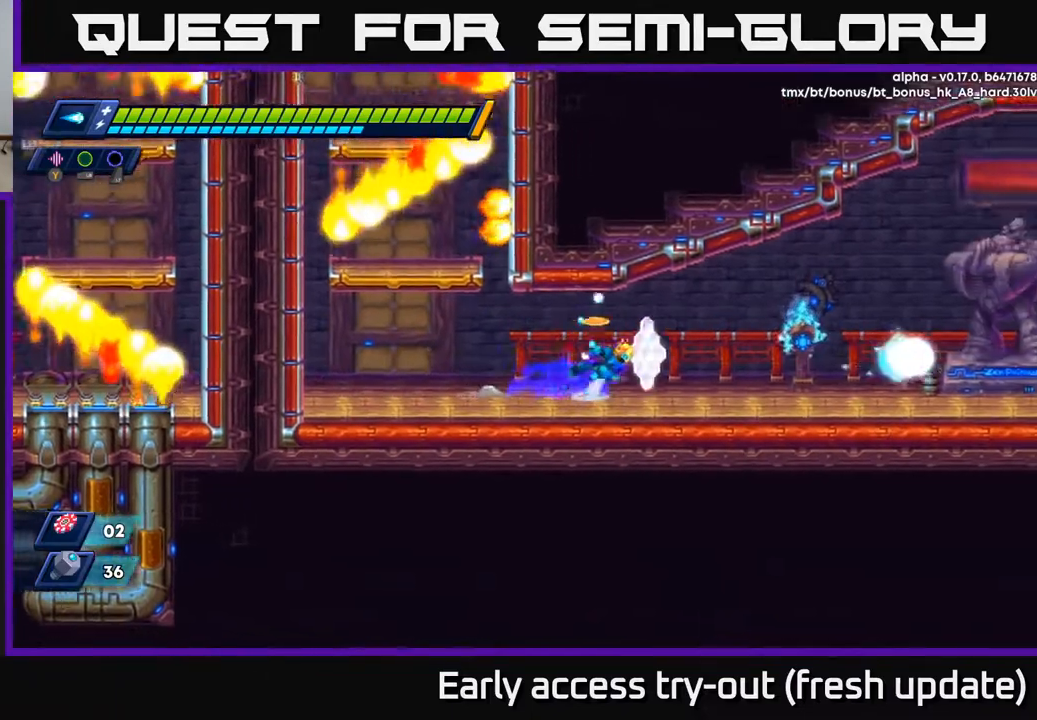
{"buttons": ["A", "R2", "DPAD_RIGHT"], "left_stick": "center", "right_stick": "center", "events": [[33, "A", "down"], [217, "A", "up"], [283, "R2", "up"], [383, "R2", "down"], [433, "A", "down"]]}
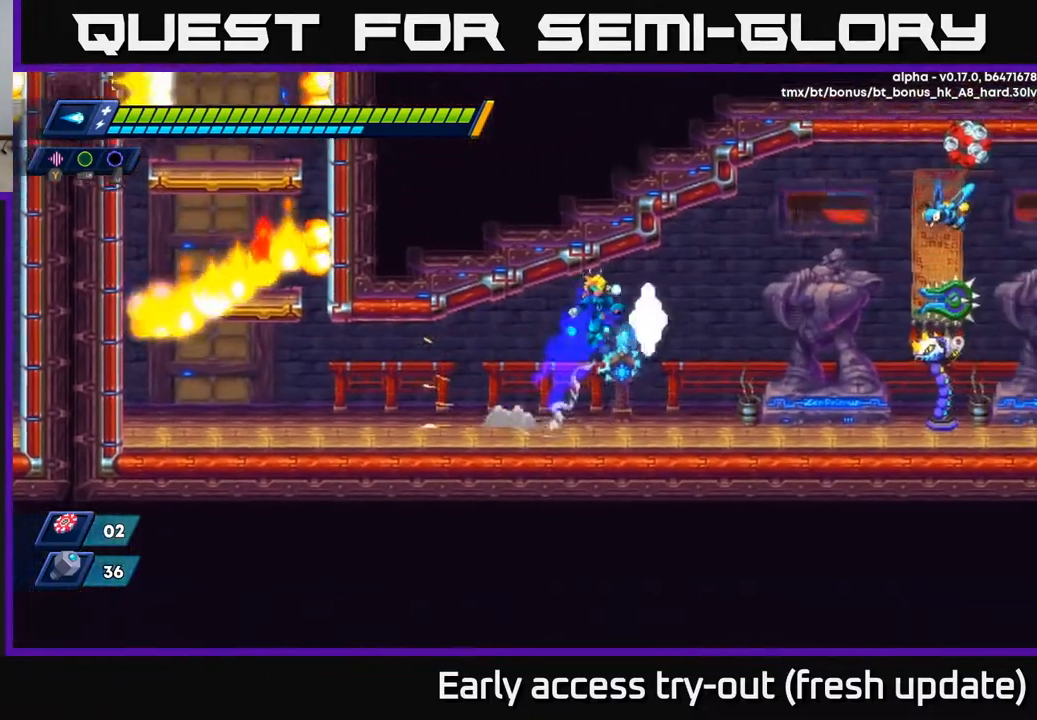
{"buttons": ["DPAD_RIGHT"], "left_stick": "center", "right_stick": "center", "events": [[217, "X", "down"], [250, "A", "up"], [267, "R2", "up"], [333, "X", "up"], [383, "X", "down"], [450, "X", "up"]]}
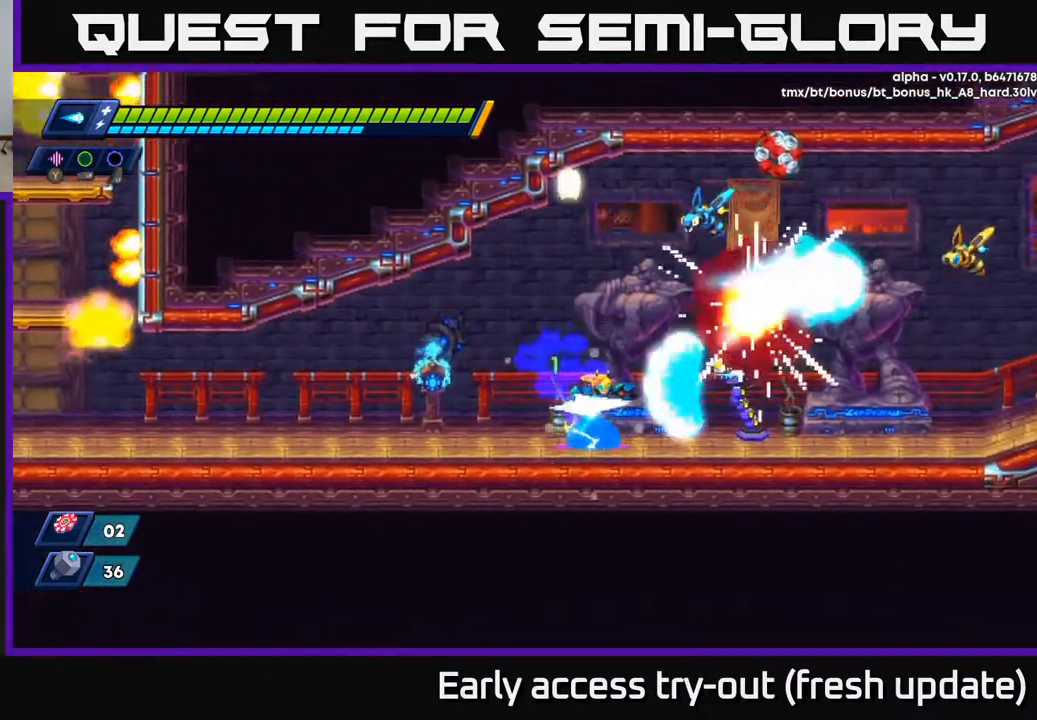
{"buttons": ["X", "DPAD_LEFT"], "left_stick": "center", "right_stick": "center", "events": [[133, "R2", "down"], [167, "DPAD_RIGHT", "up"], [183, "X", "down"], [267, "R2", "up"], [283, "X", "up"], [300, "A", "down"], [300, "X", "down"], [317, "DPAD_LEFT", "down"], [333, "X", "up"], [350, "R2", "down"], [367, "R2", "up"], [400, "X", "down"], [483, "A", "up"]]}
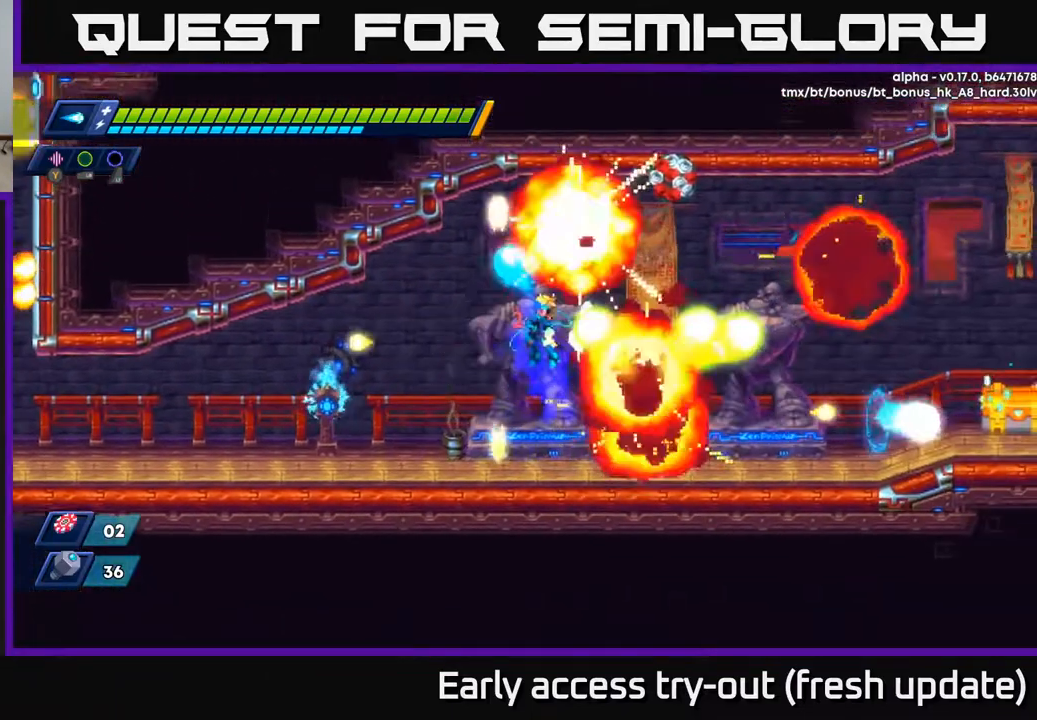
{"buttons": ["A", "DPAD_LEFT"], "left_stick": "center", "right_stick": "center", "events": [[33, "X", "up"], [67, "DPAD_LEFT", "up"], [100, "X", "down"], [167, "DPAD_RIGHT", "down"], [200, "X", "up"], [300, "DPAD_RIGHT", "up"], [400, "DPAD_LEFT", "down"], [483, "A", "down"]]}
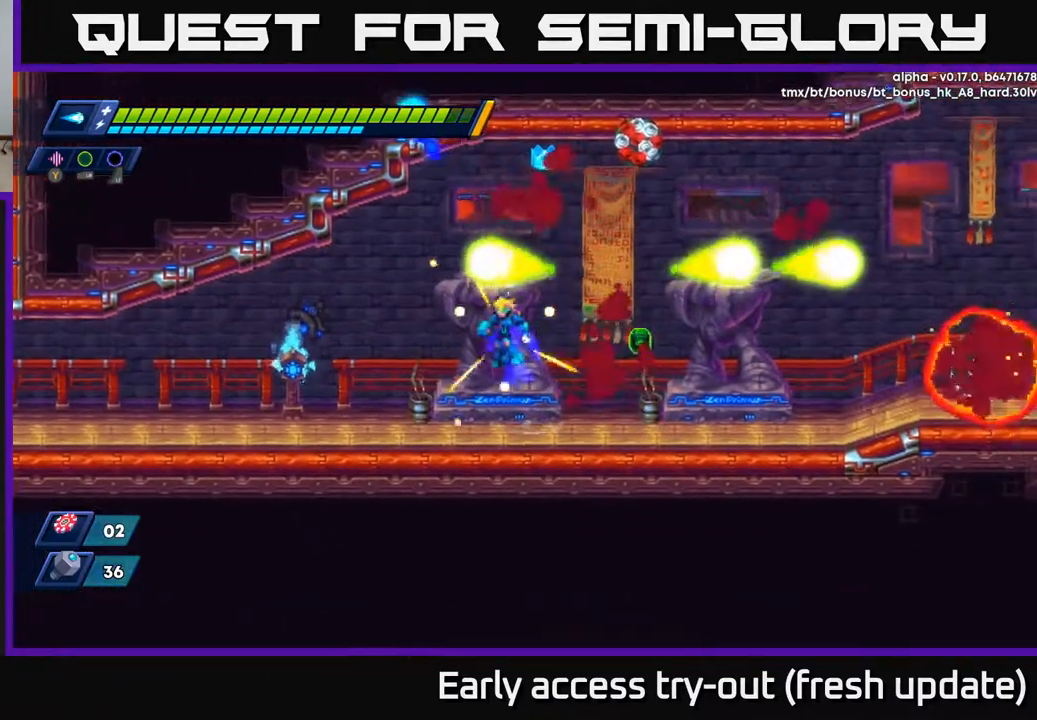
{"buttons": ["DPAD_RIGHT"], "left_stick": "center", "right_stick": "center", "events": [[17, "R2", "down"], [150, "DPAD_LEFT", "up"], [167, "DPAD_RIGHT", "down"], [367, "R2", "up"], [383, "A", "up"]]}
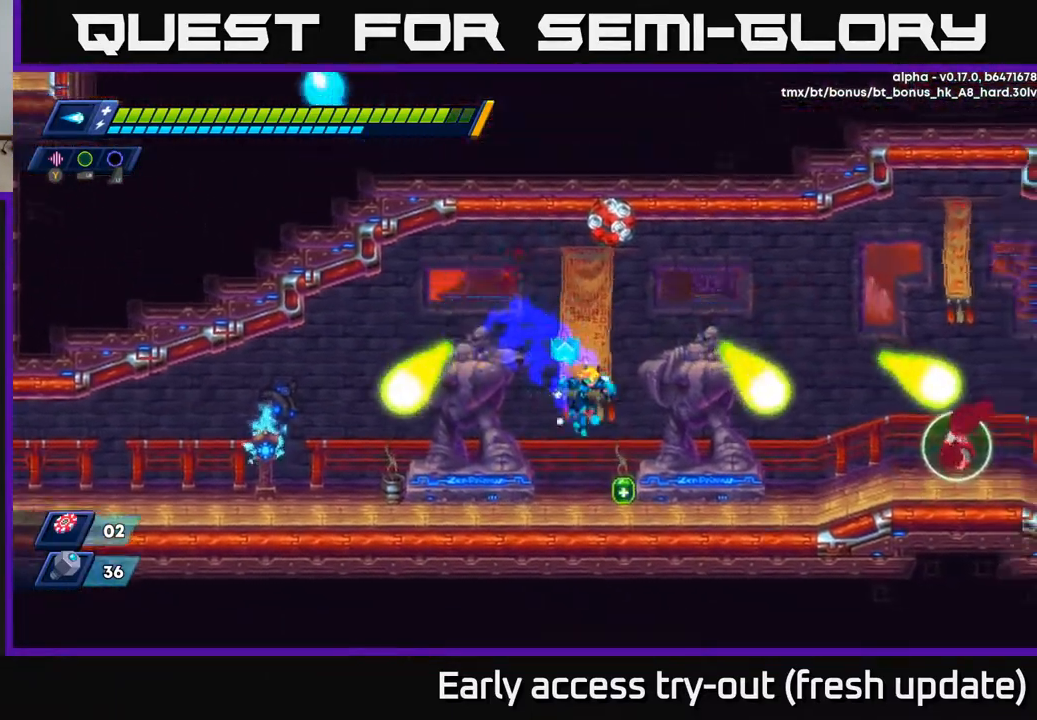
{"buttons": [], "left_stick": "center", "right_stick": "center", "events": [[233, "DPAD_RIGHT", "up"], [300, "DPAD_LEFT", "down"], [483, "DPAD_LEFT", "up"]]}